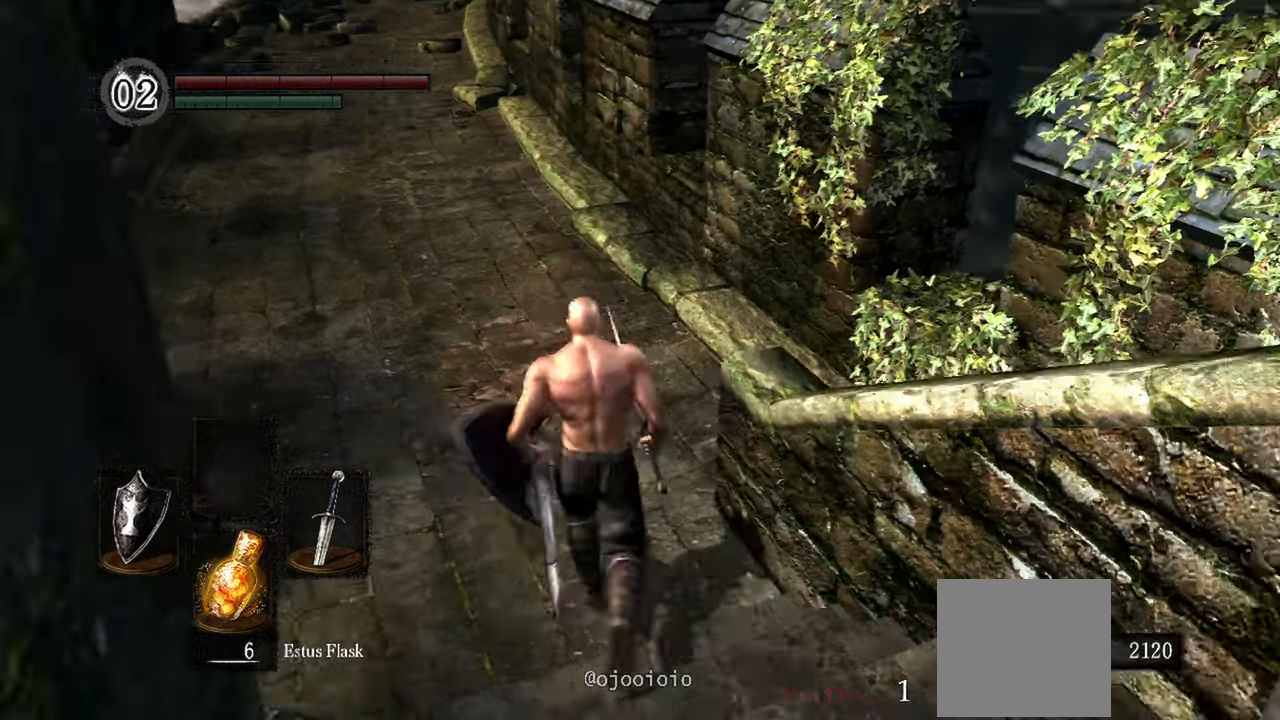
Gameplay with a controller (Xbox layout); each line is a JSON object with the inputs held at the frame after it (dt_ms = milliseconds from this image to that frame). "events" lists button and stick changes between this image and that frame as [ms after this image, input, new state], when the widget could be followed in between. Not read: SELECT.
{"dt_ms": 500, "buttons": [], "left_stick": "up", "right_stick": "right", "events": []}
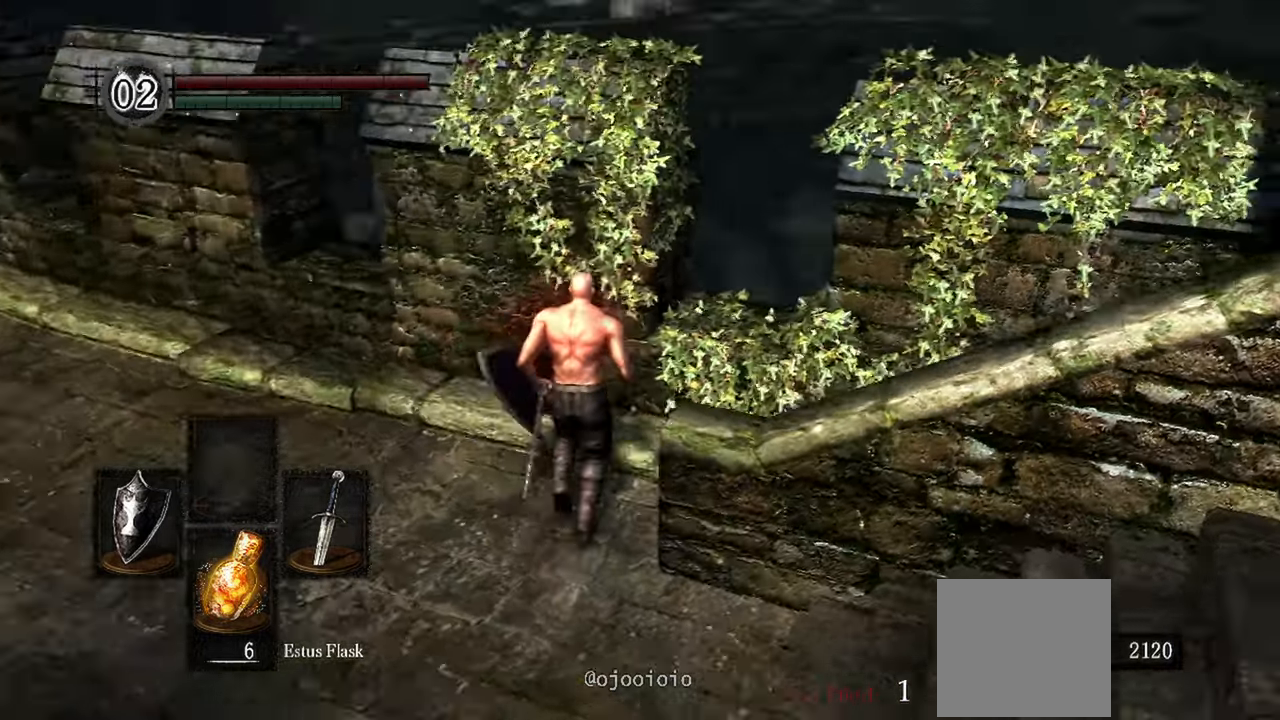
{"dt_ms": 500, "buttons": [], "left_stick": "up-right", "right_stick": "up-right"}
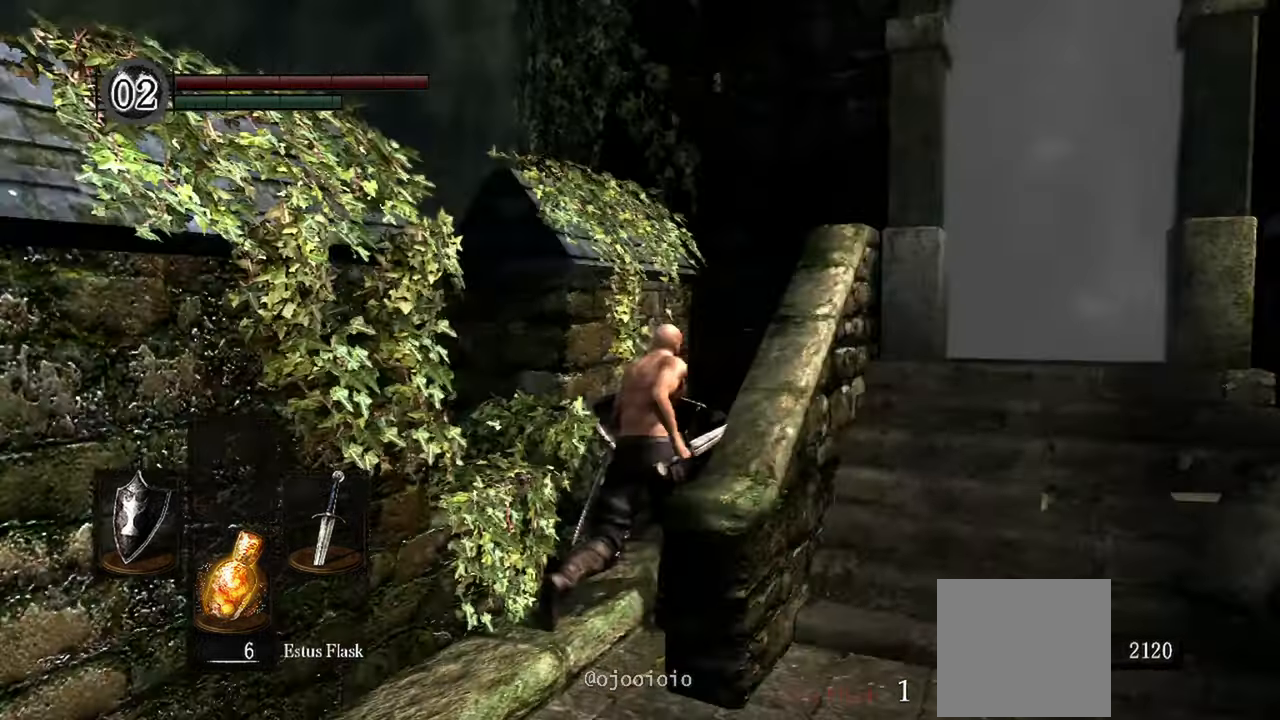
{"dt_ms": 1000, "buttons": [], "left_stick": "center", "right_stick": "center"}
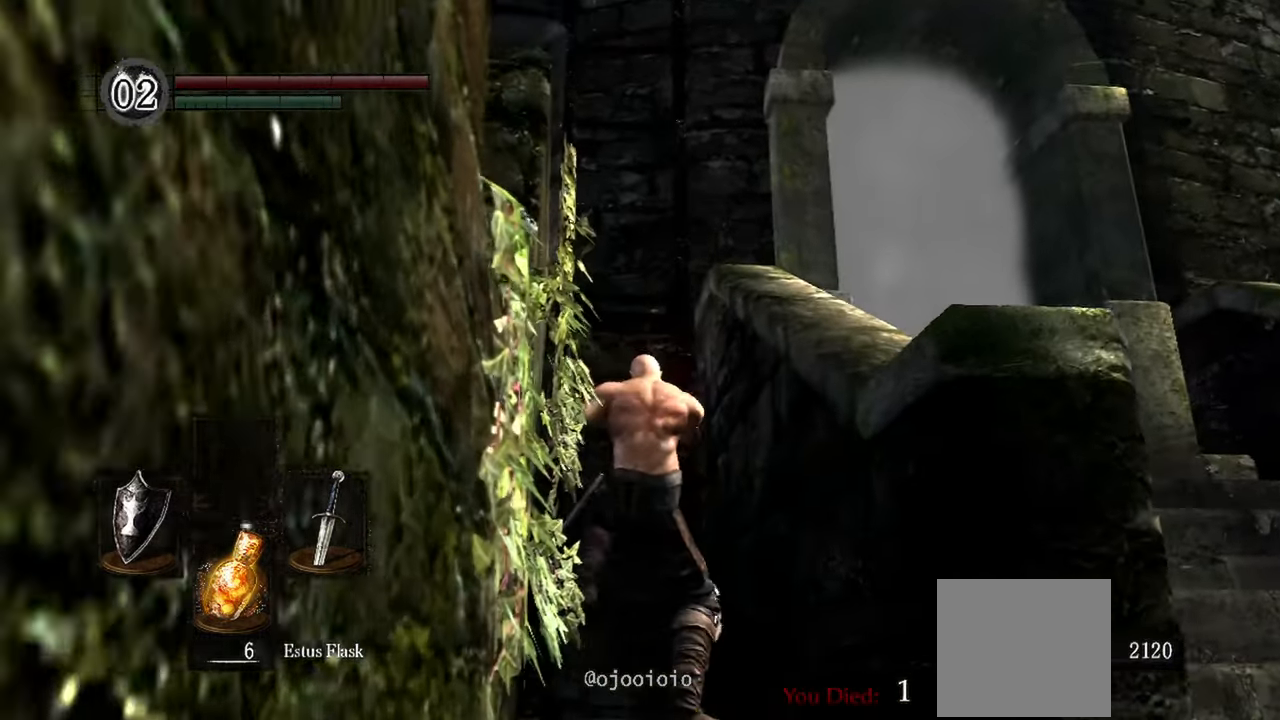
{"dt_ms": 500, "buttons": [], "left_stick": "up", "right_stick": "center", "events": [[217, "left_stick", "up"]]}
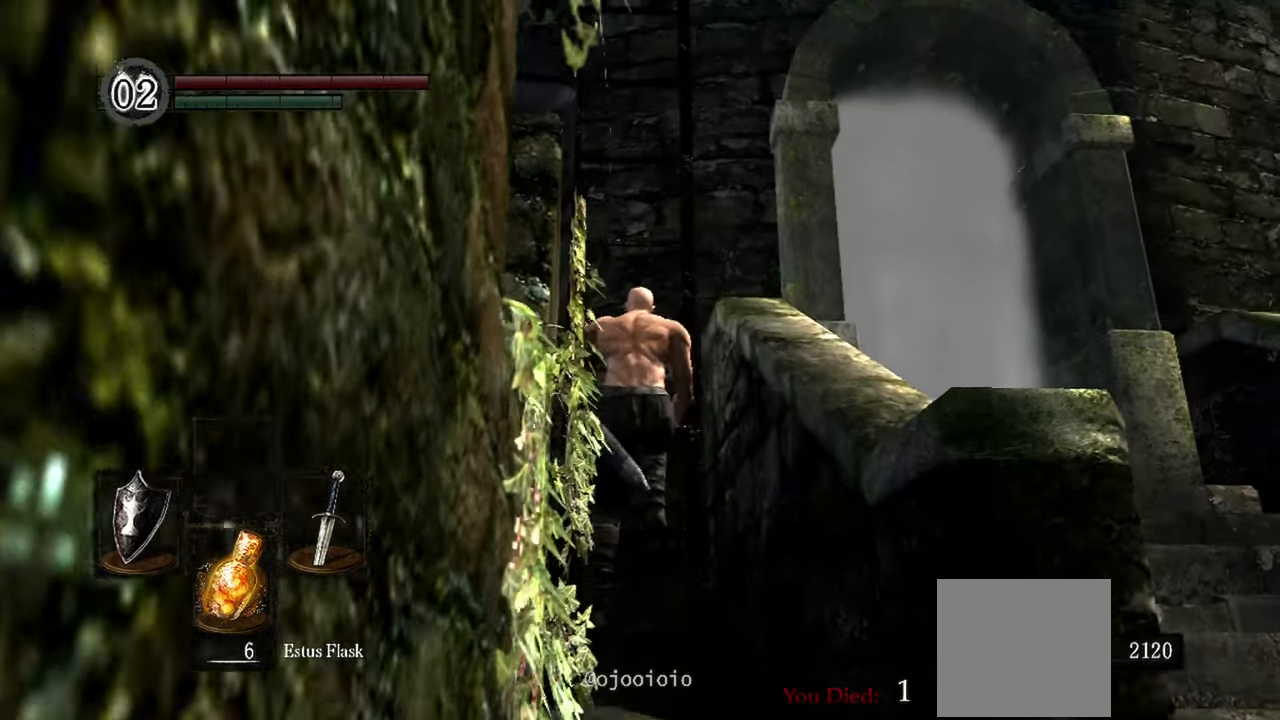
{"dt_ms": 500, "buttons": [], "left_stick": "up", "right_stick": "center", "events": []}